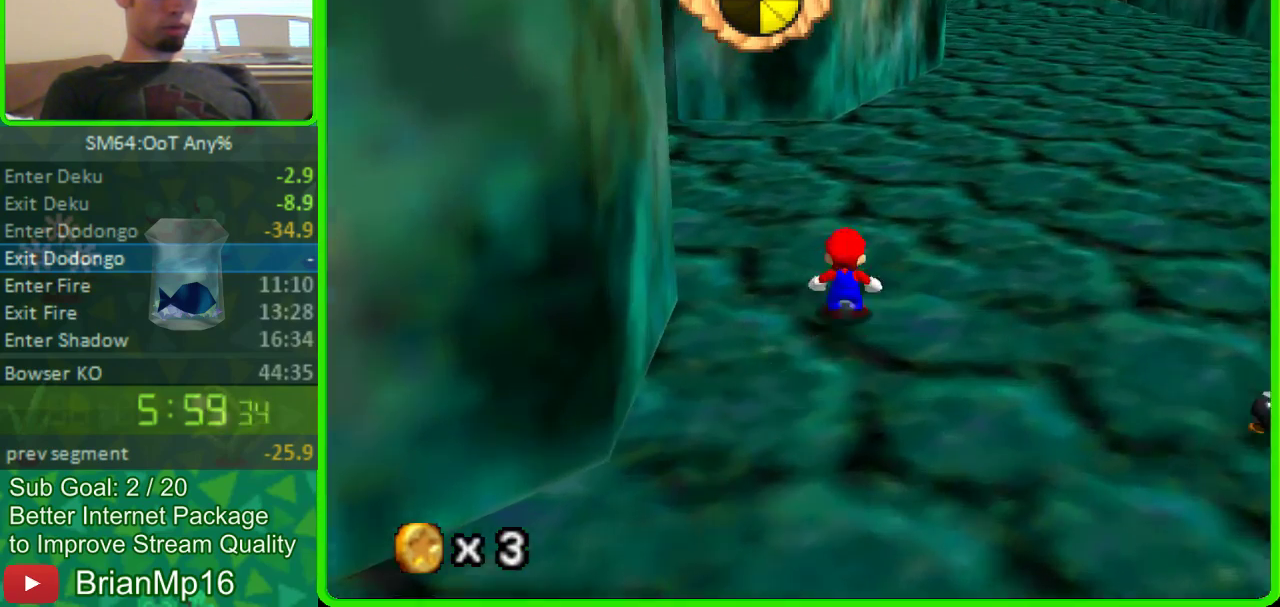
Gameplay with a controller (Nintendo layout); each line is a JSON object with the inputs held at the frame after it. "button_events" lists button changes between this image and that frame as [ms after this image, input, new state], when the widget could be followed in between (sticks are given only as held states). Not read: L3 R3 START.
{"buttons": [], "left_stick": "up", "button_events": [[200, "A", "up"]]}
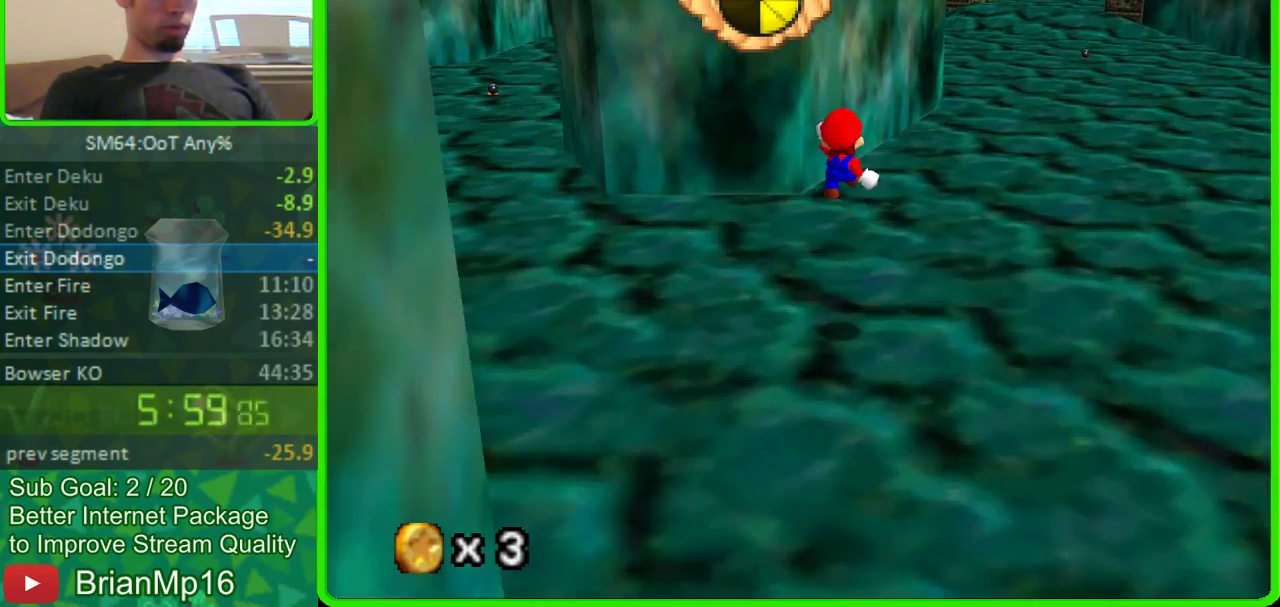
{"buttons": [], "left_stick": "up", "button_events": []}
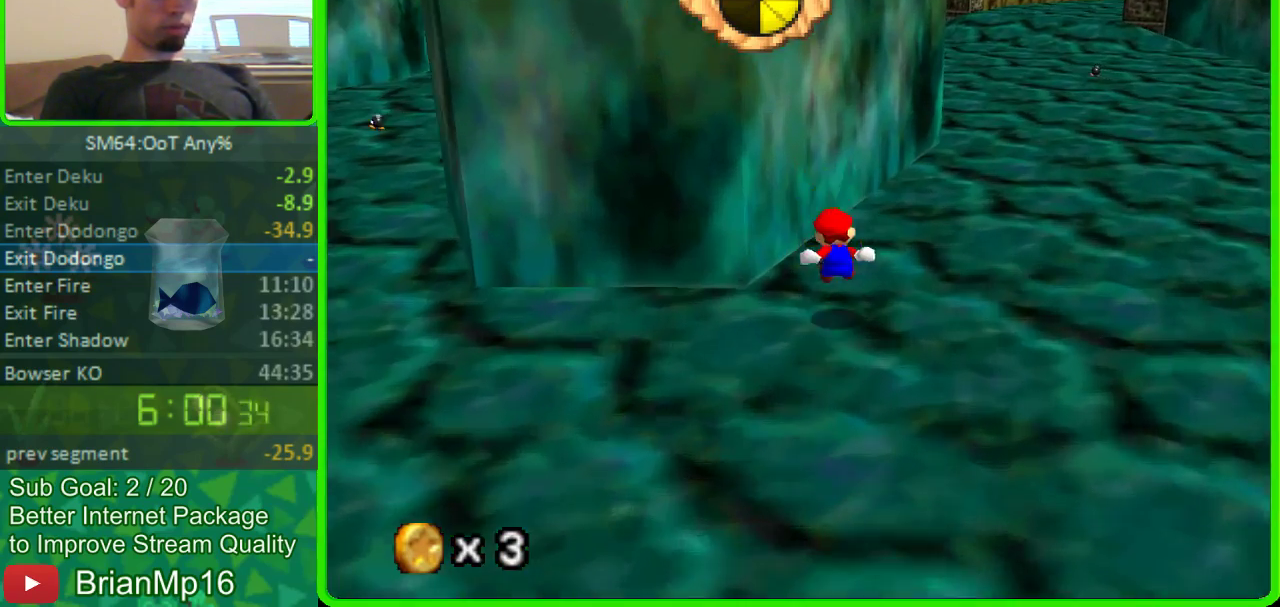
{"buttons": [], "left_stick": "up", "button_events": [[400, "A", "down"], [500, "A", "up"]]}
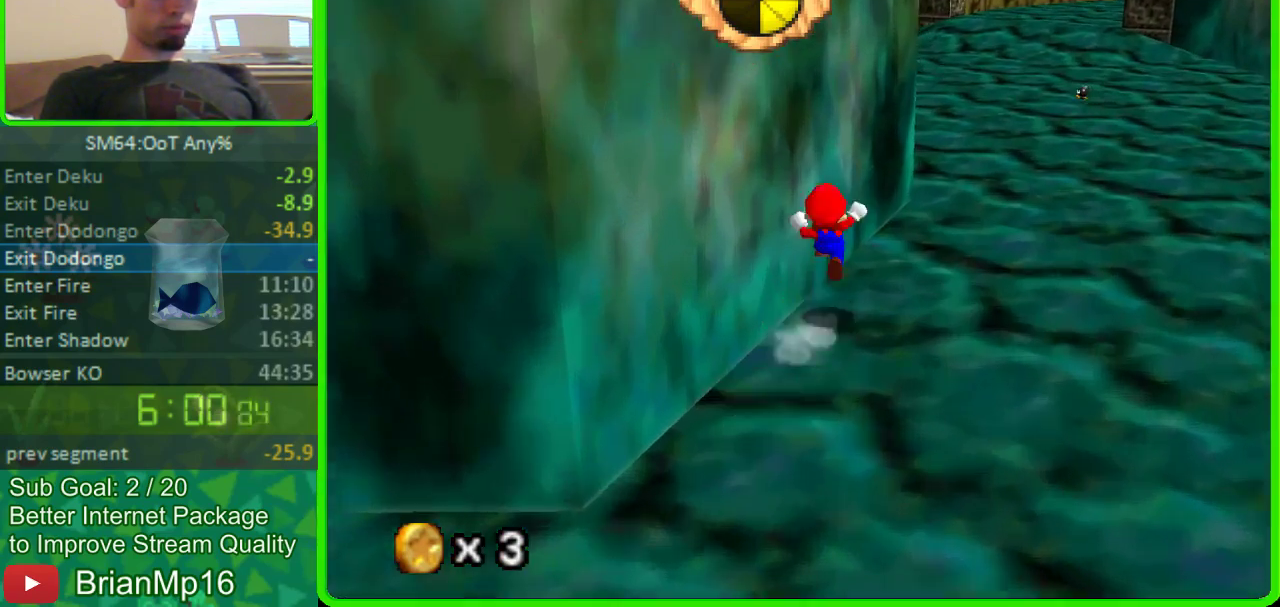
{"buttons": [], "left_stick": "up", "button_events": []}
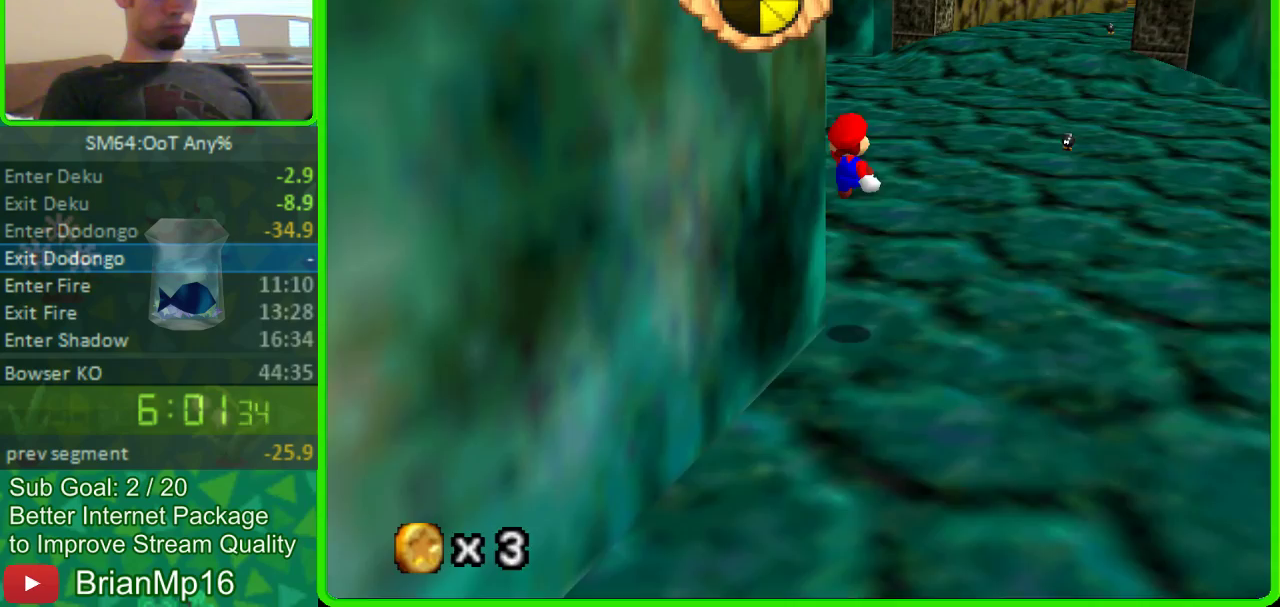
{"buttons": ["A"], "left_stick": "up", "button_events": [[500, "A", "down"]]}
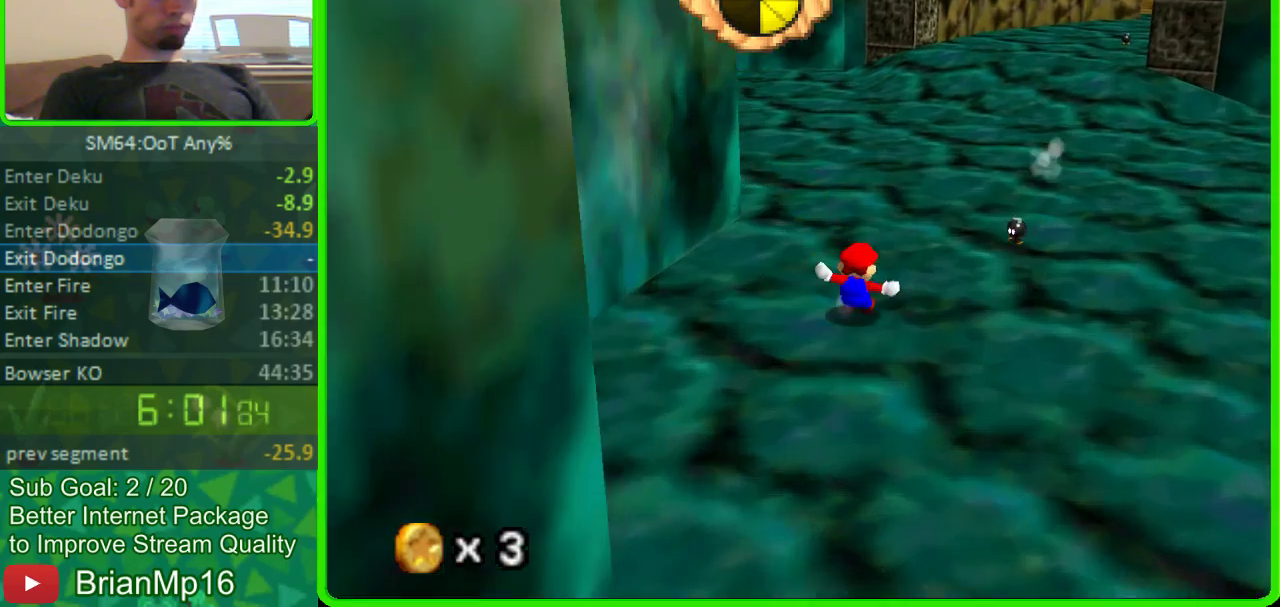
{"buttons": [], "left_stick": "up", "button_events": [[300, "A", "up"], [400, "C_LEFT", "down"], [500, "C_LEFT", "up"]]}
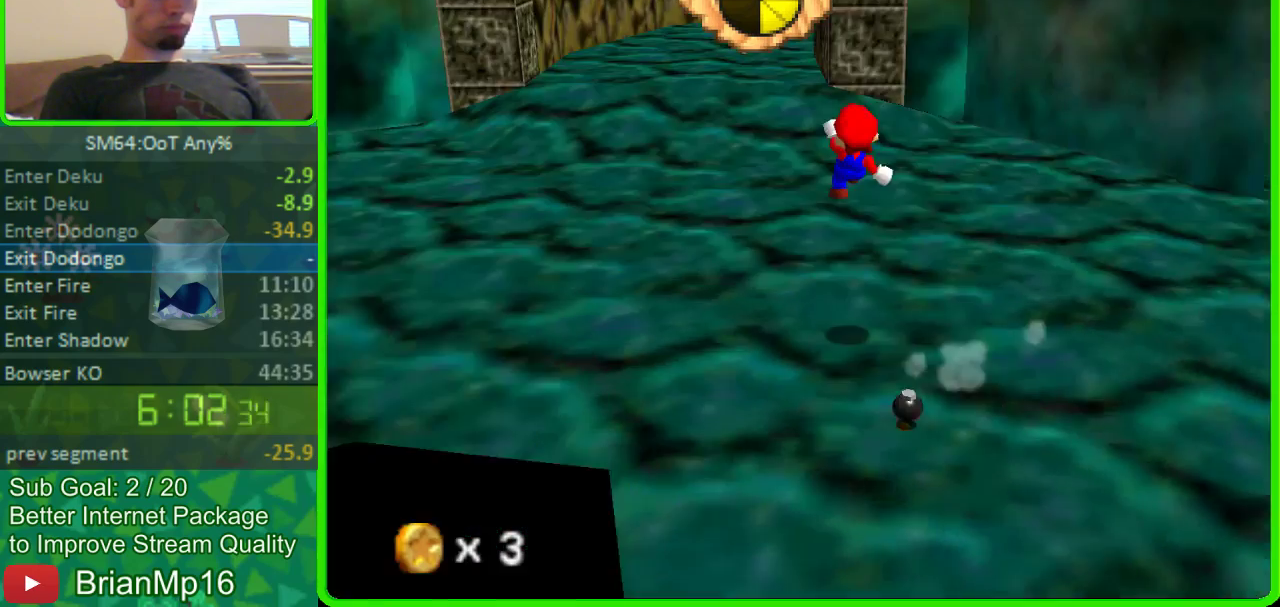
{"buttons": [], "left_stick": "up-left", "button_events": []}
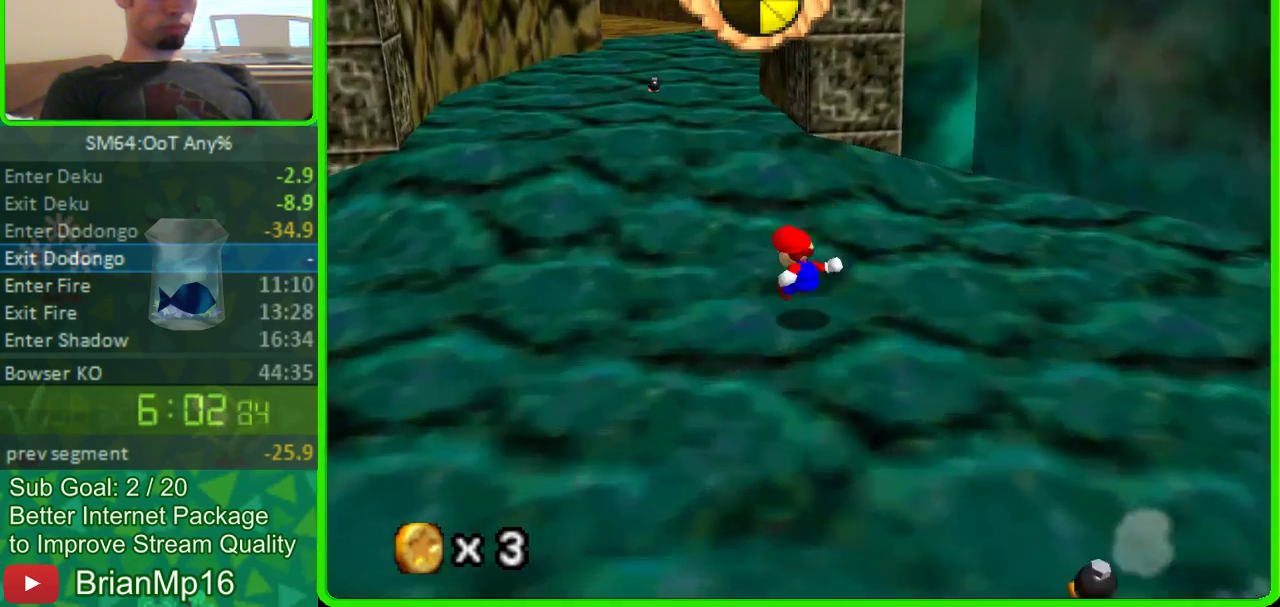
{"buttons": [], "left_stick": "up", "button_events": []}
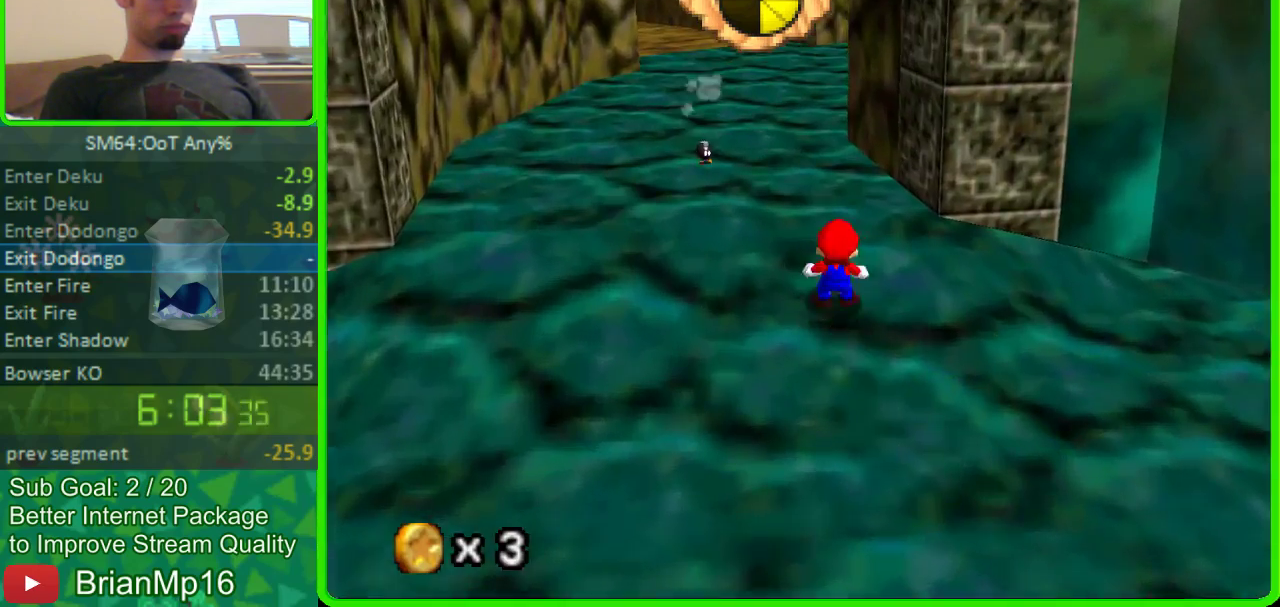
{"buttons": ["C_LEFT"], "left_stick": "up-left", "button_events": [[100, "A", "down"], [200, "A", "up"], [467, "C_LEFT", "down"]]}
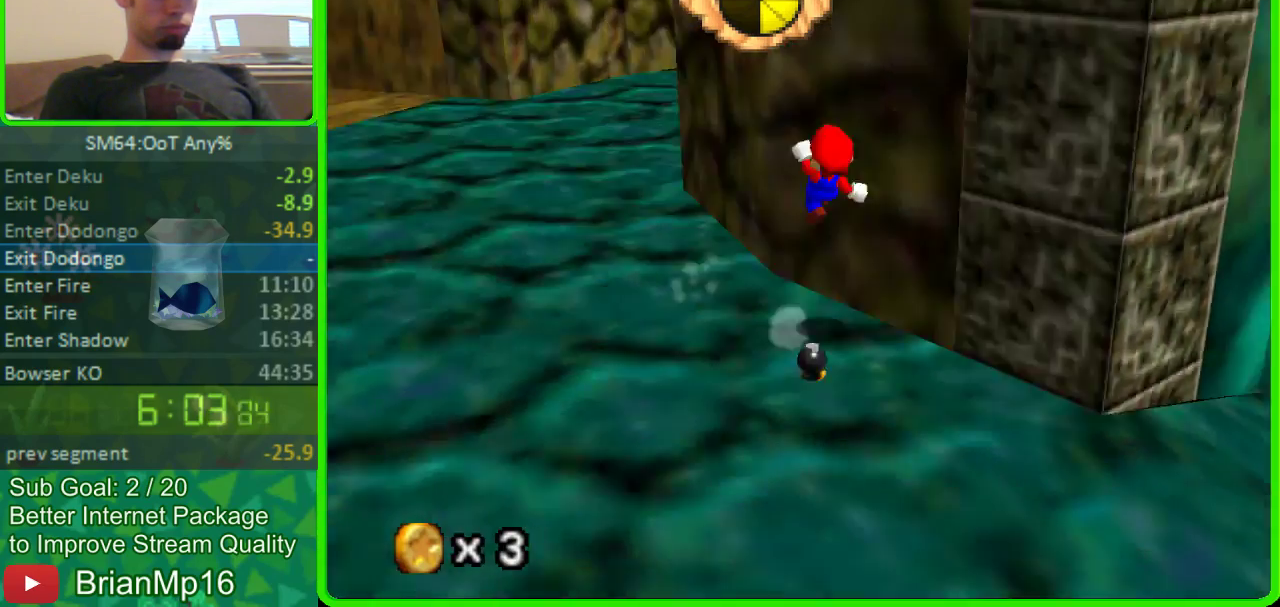
{"buttons": [], "left_stick": "up-left", "button_events": [[100, "C_LEFT", "up"]]}
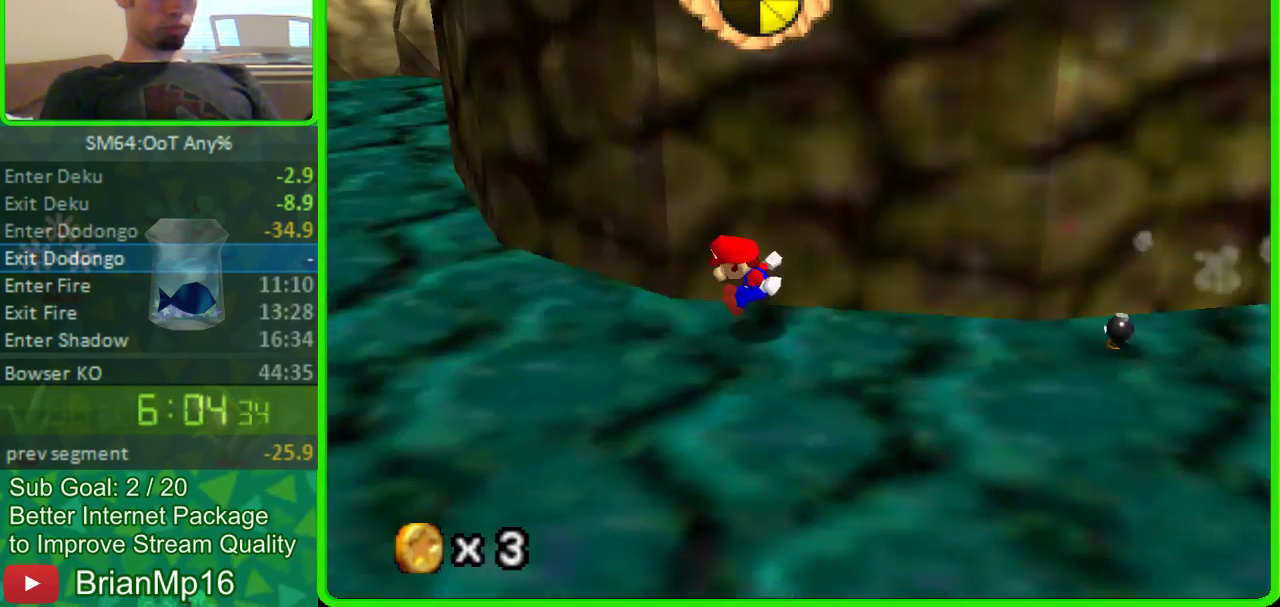
{"buttons": [], "left_stick": "up-left", "button_events": []}